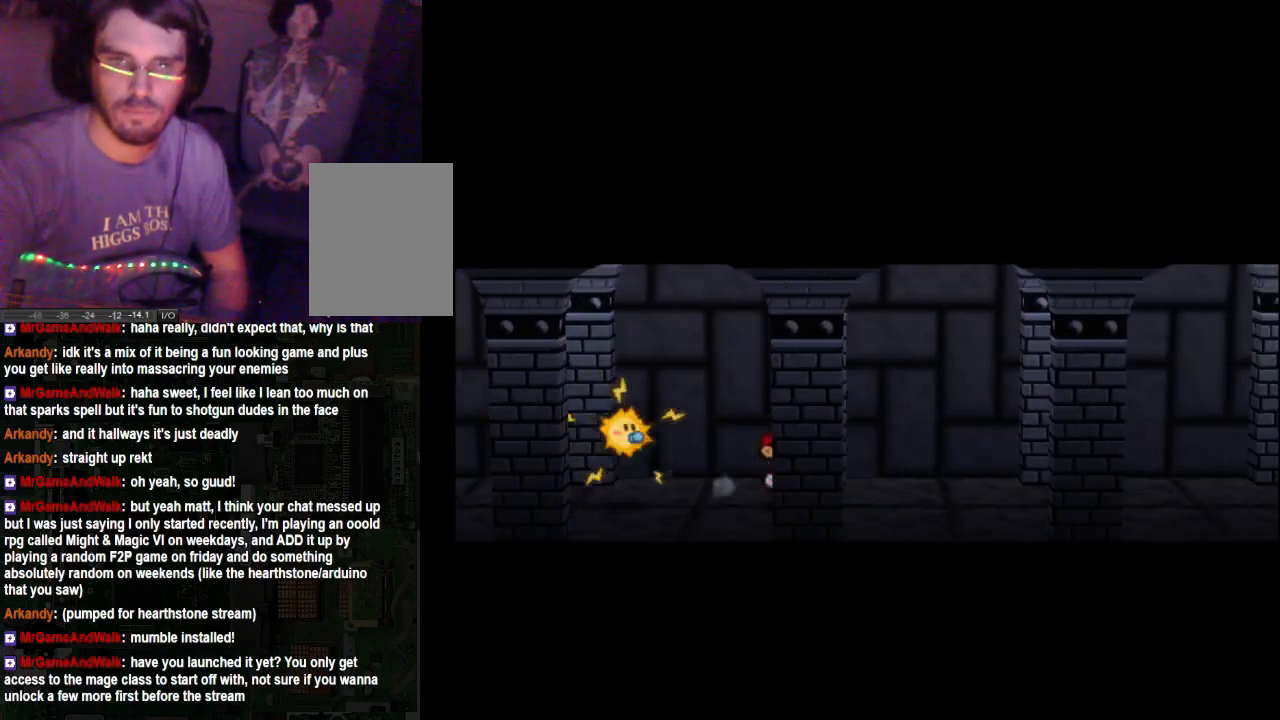
Gameplay with a controller (Xbox layout); each line is a JSON object with the inputs held at the frame after it. "events" lists button and stick changes between this image and that frame as [ms after this image, input, new state], when the widget could be followed in between. Not read: L3 R3.
{"buttons": [], "left_stick": "right", "right_stick": "center", "events": []}
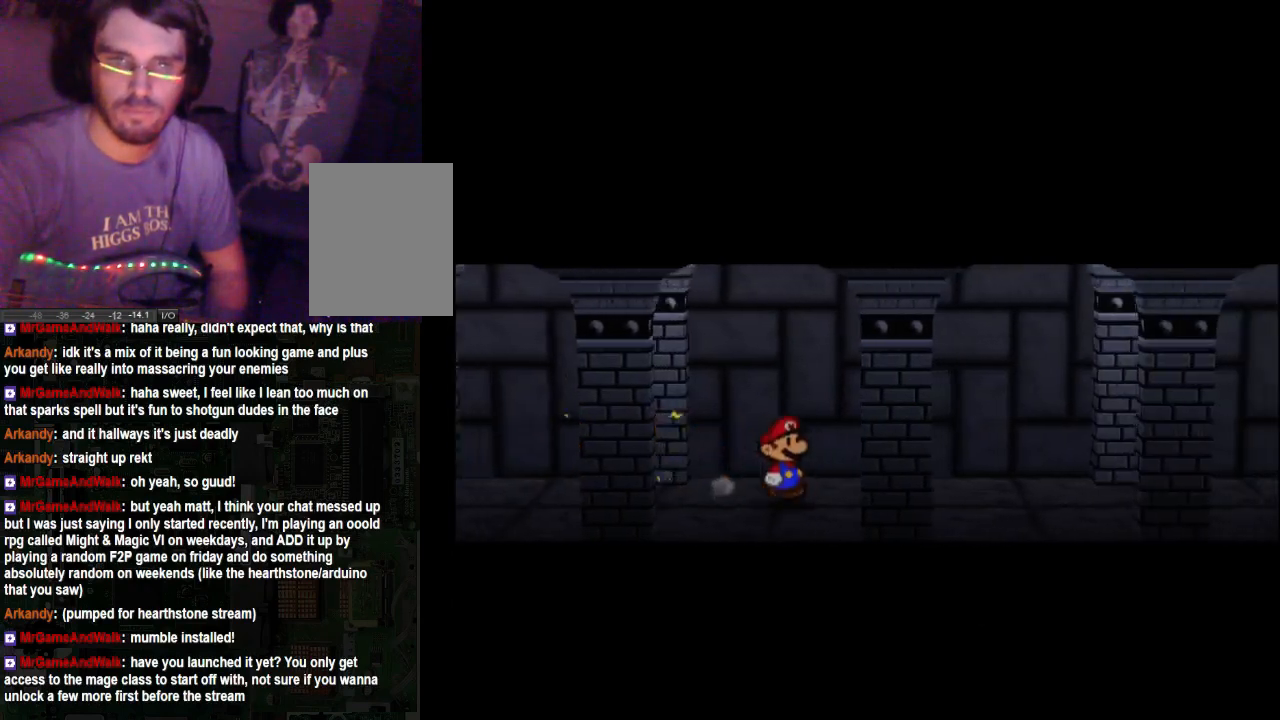
{"buttons": [], "left_stick": "right", "right_stick": "center", "events": []}
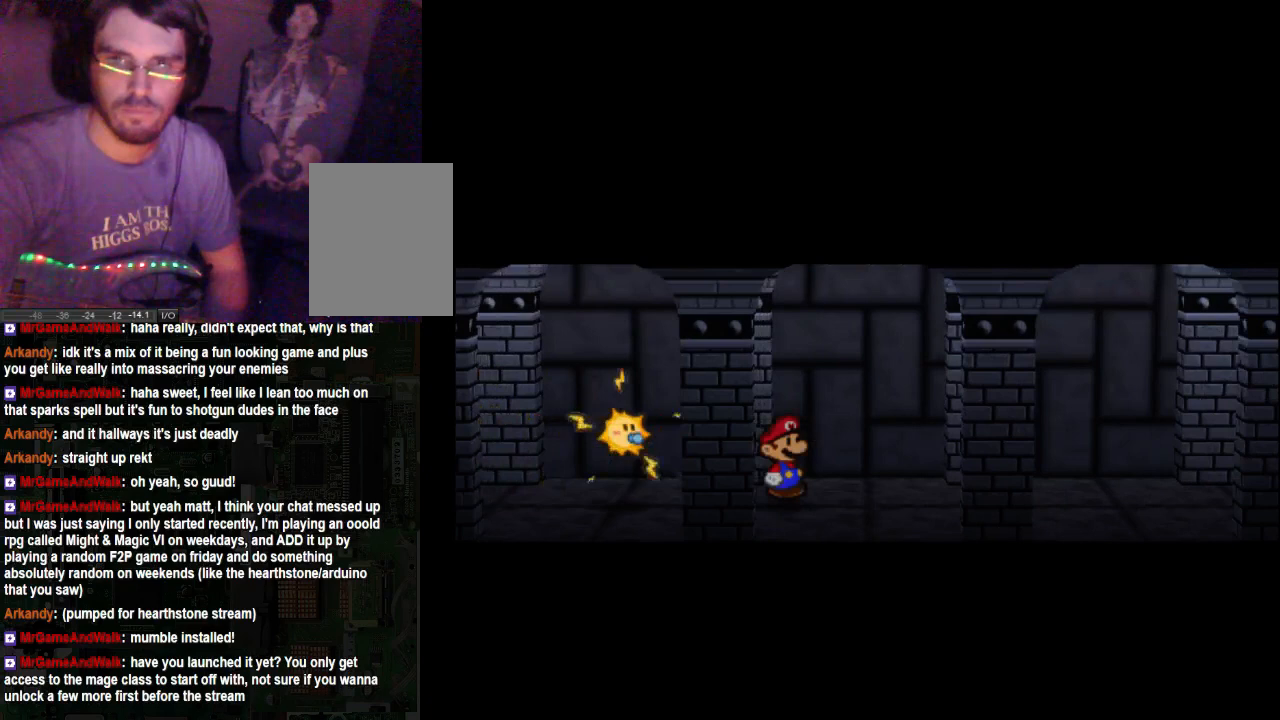
{"buttons": [], "left_stick": "center", "right_stick": "center", "events": [[333, "left_stick", "center"]]}
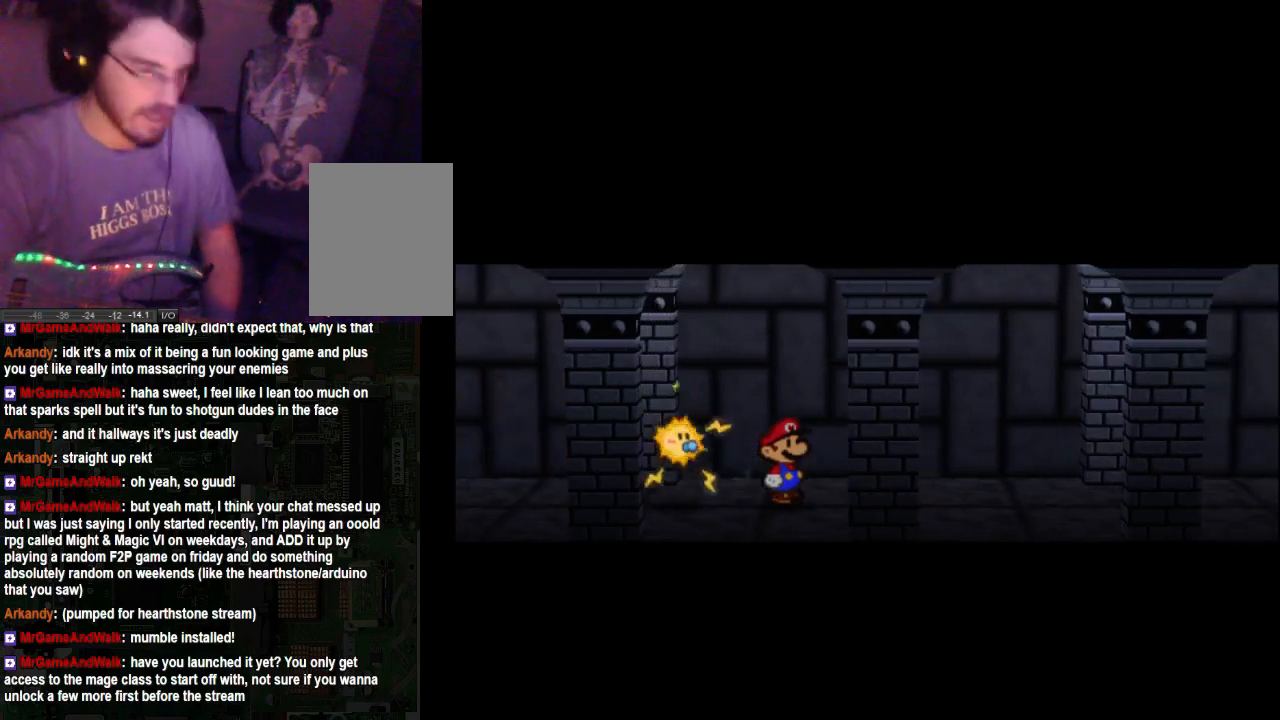
{"buttons": [], "left_stick": "center", "right_stick": "center", "events": []}
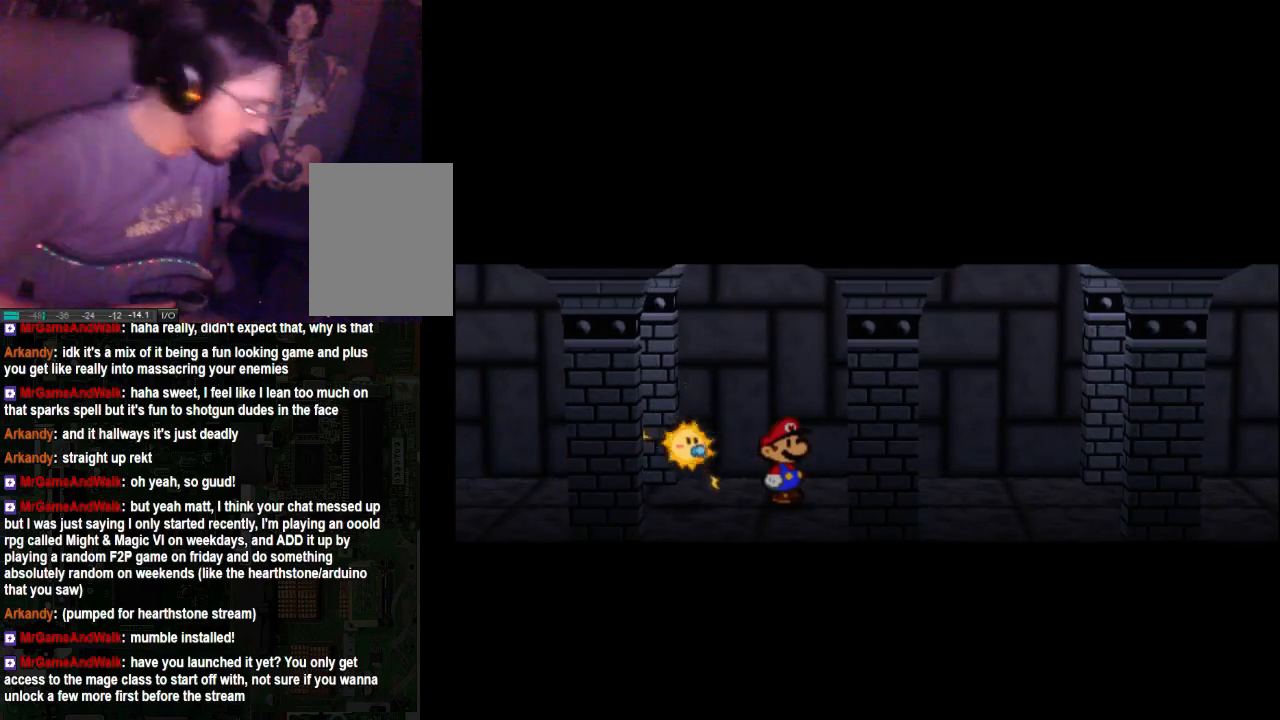
{"buttons": [], "left_stick": "center", "right_stick": "center", "events": [[333, "left_stick", "up"], [400, "left_stick", "center"]]}
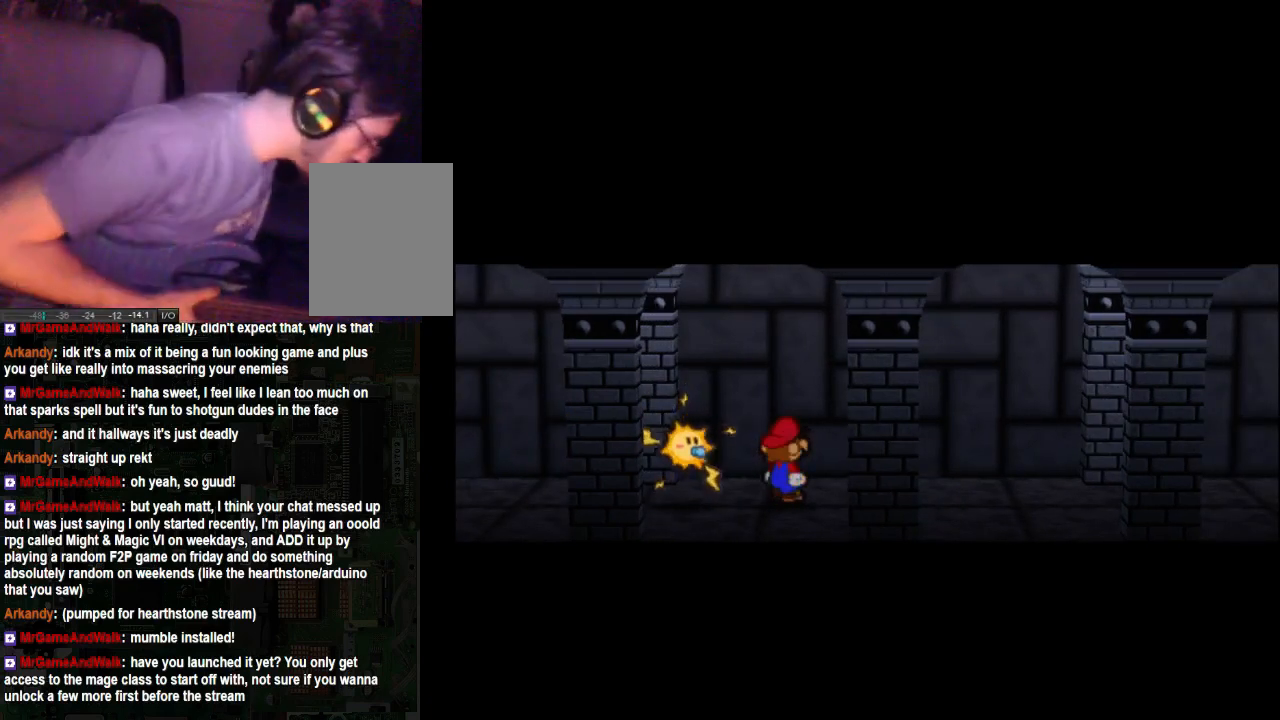
{"buttons": [], "left_stick": "center", "right_stick": "center", "events": []}
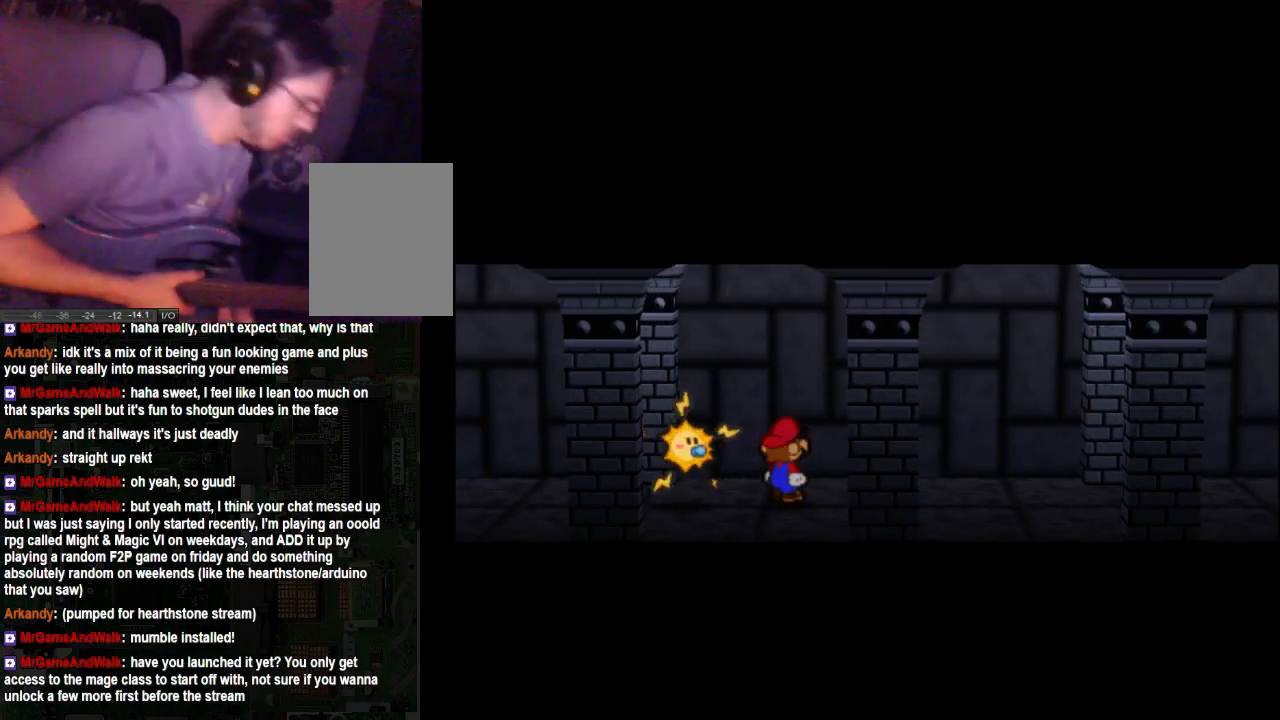
{"buttons": [], "left_stick": "center", "right_stick": "center", "events": []}
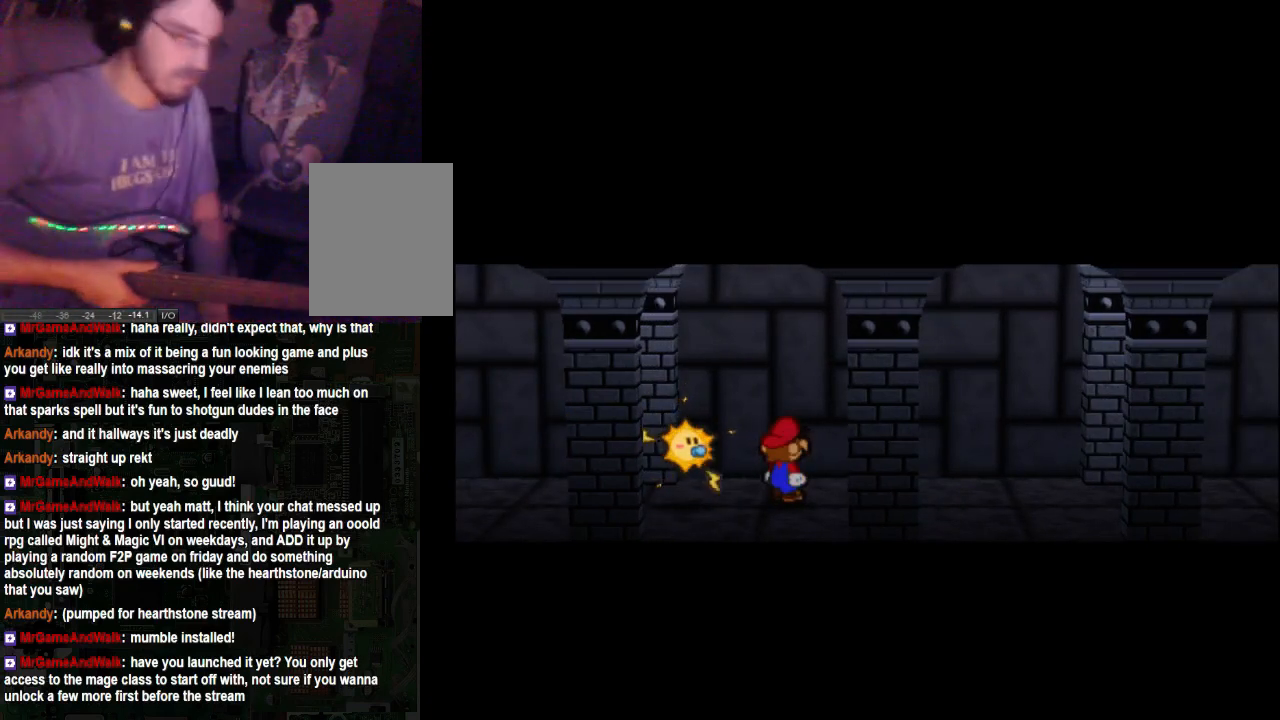
{"buttons": [], "left_stick": "center", "right_stick": "center", "events": []}
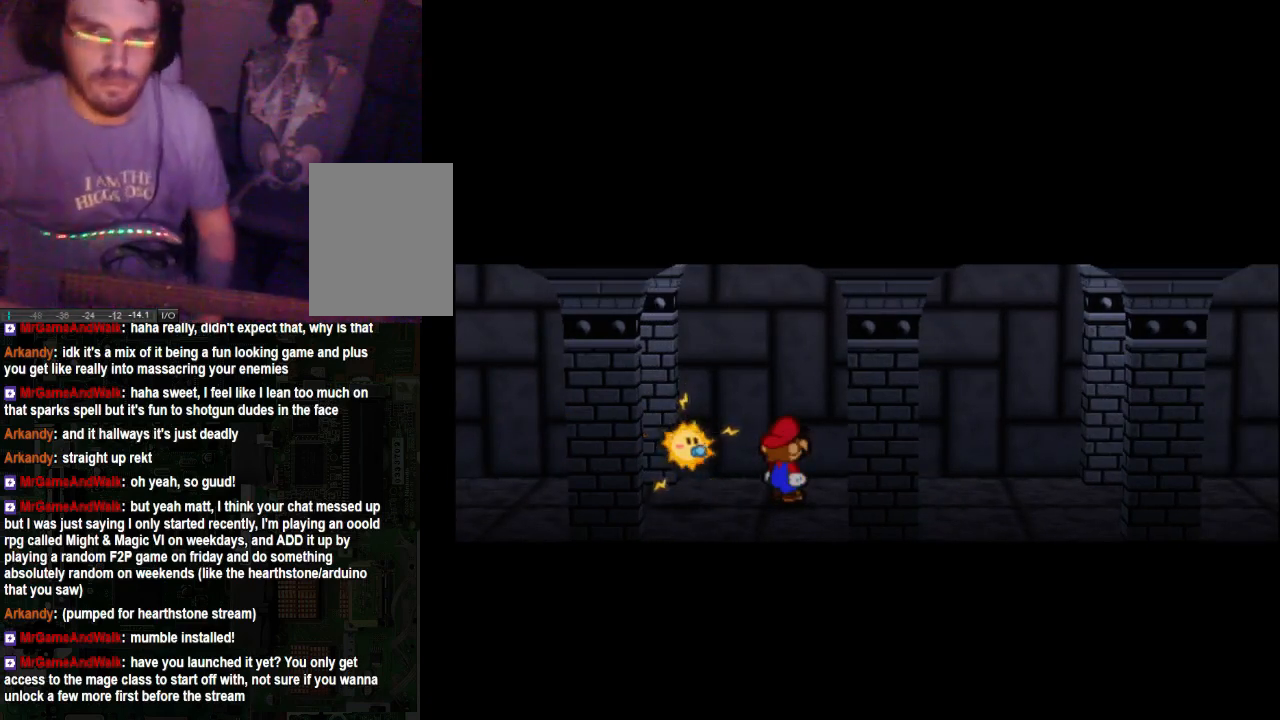
{"buttons": [], "left_stick": "right", "right_stick": "center", "events": [[100, "left_stick", "right"]]}
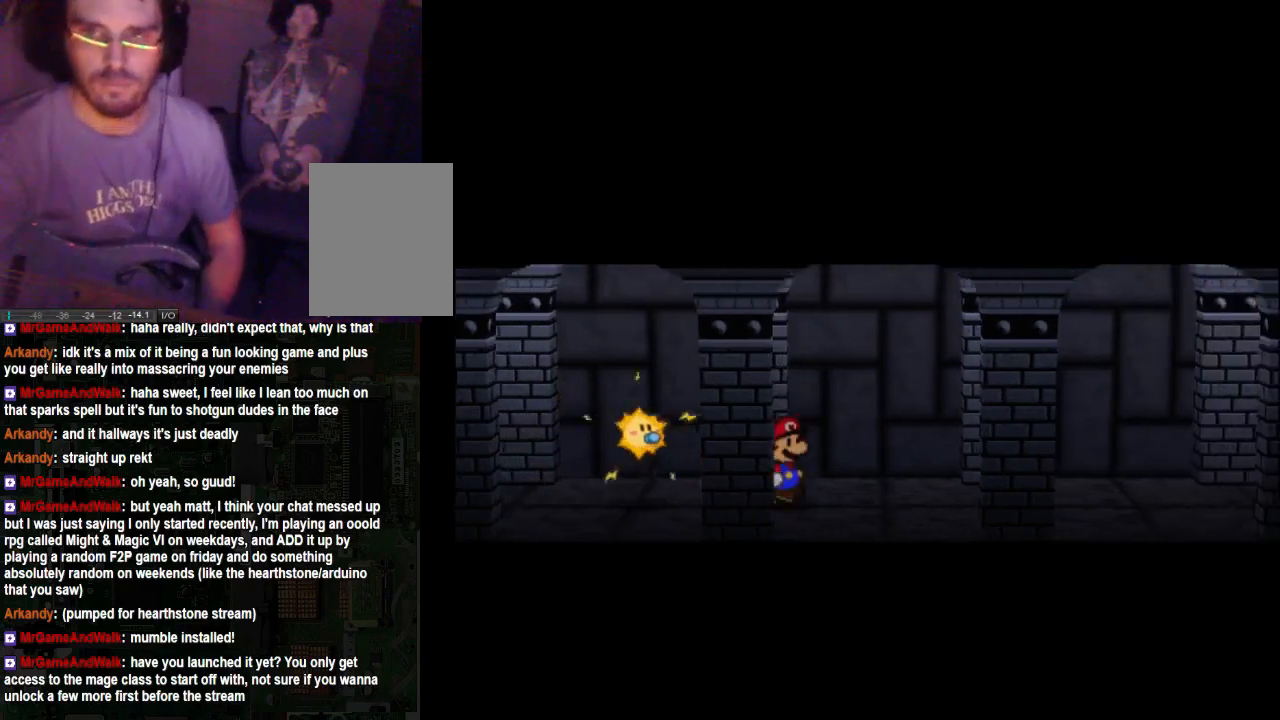
{"buttons": [], "left_stick": "right", "right_stick": "center", "events": []}
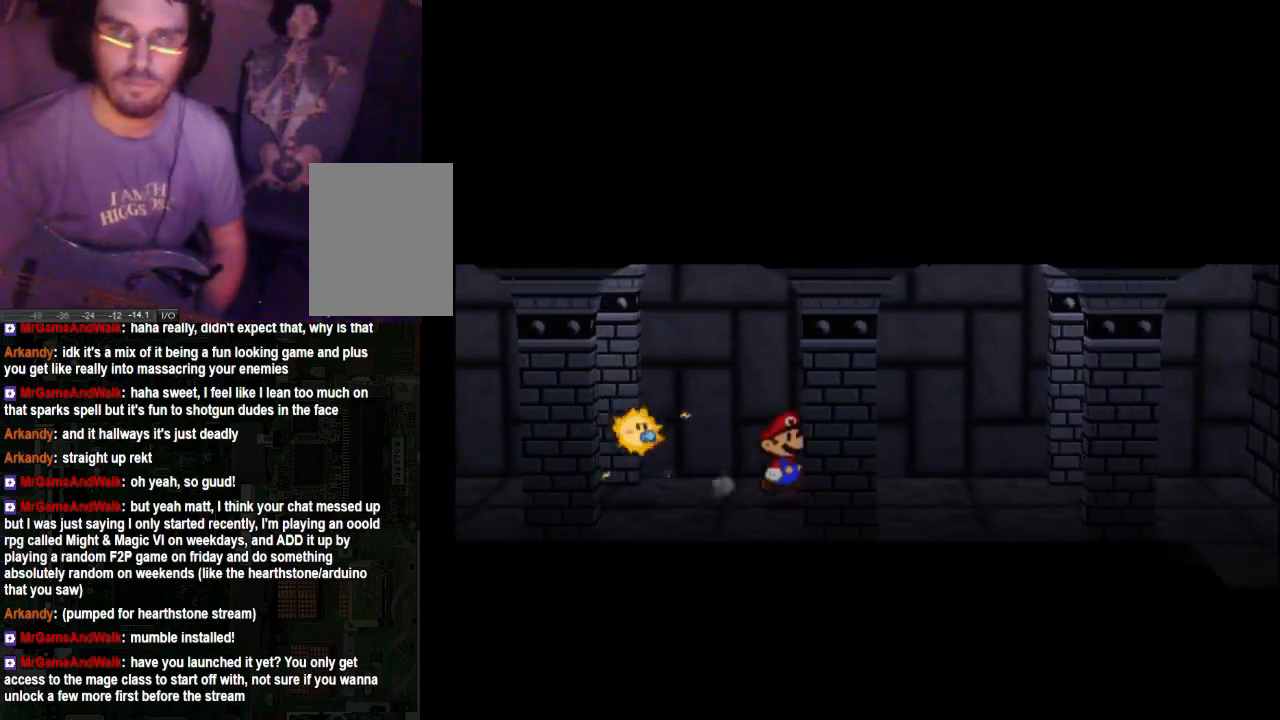
{"buttons": [], "left_stick": "right", "right_stick": "center", "events": []}
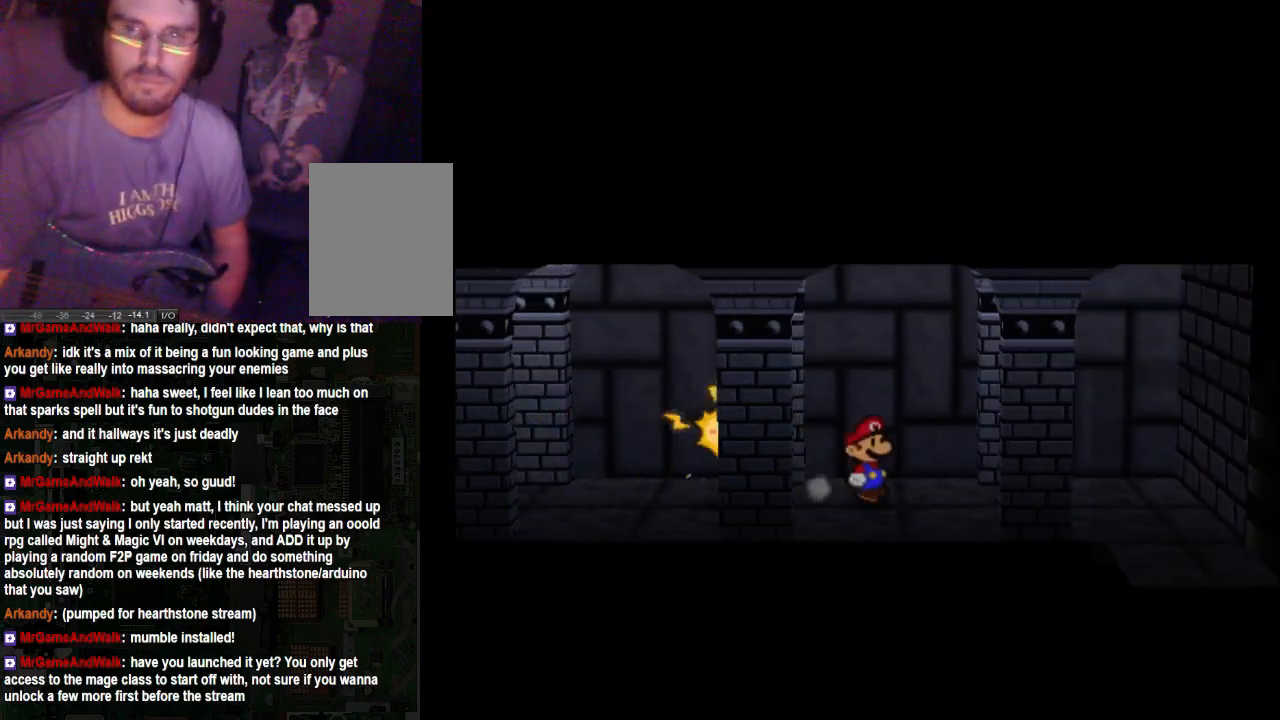
{"buttons": [], "left_stick": "right", "right_stick": "center", "events": []}
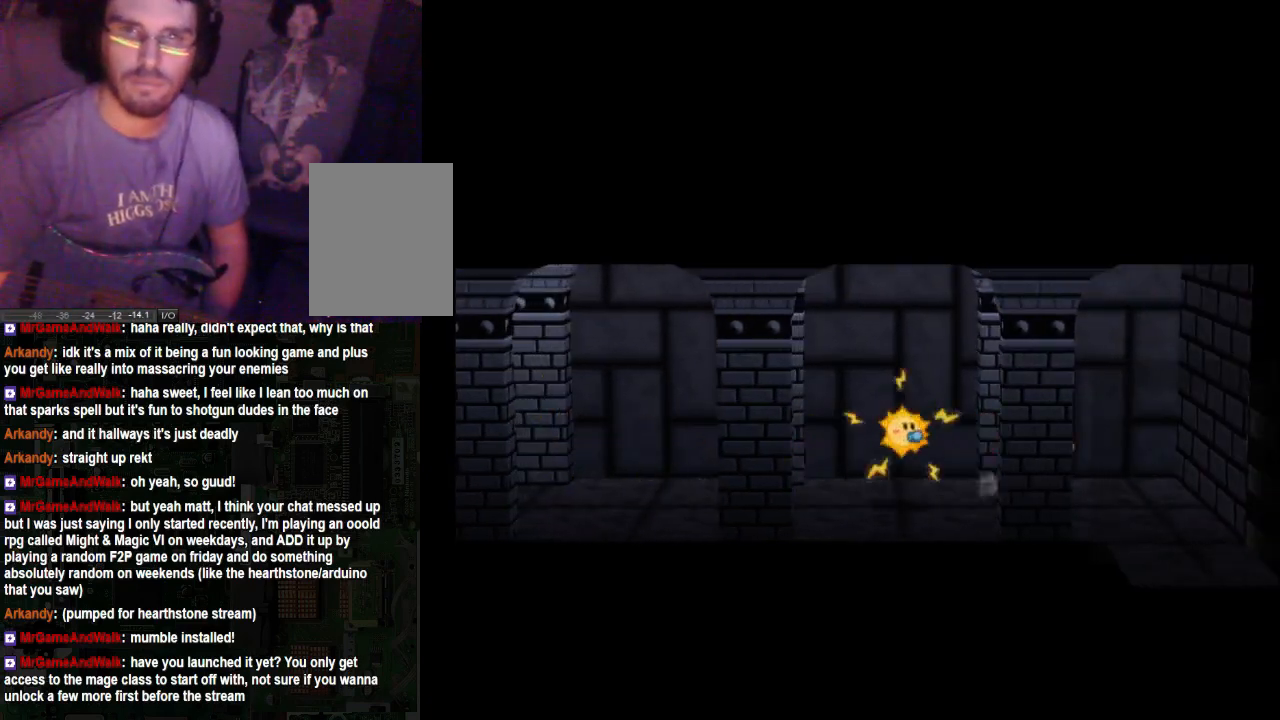
{"buttons": [], "left_stick": "down", "right_stick": "center", "events": [[167, "left_stick", "down-right"], [267, "left_stick", "down"]]}
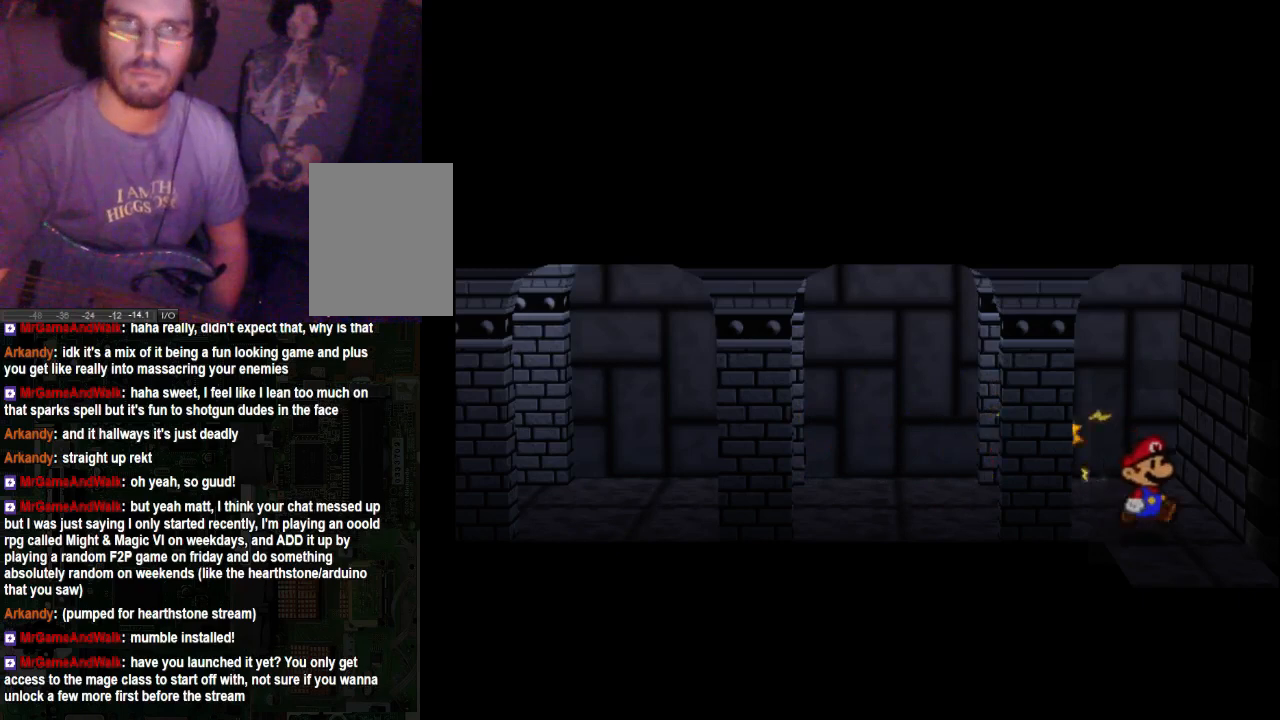
{"buttons": [], "left_stick": "down", "right_stick": "center", "events": []}
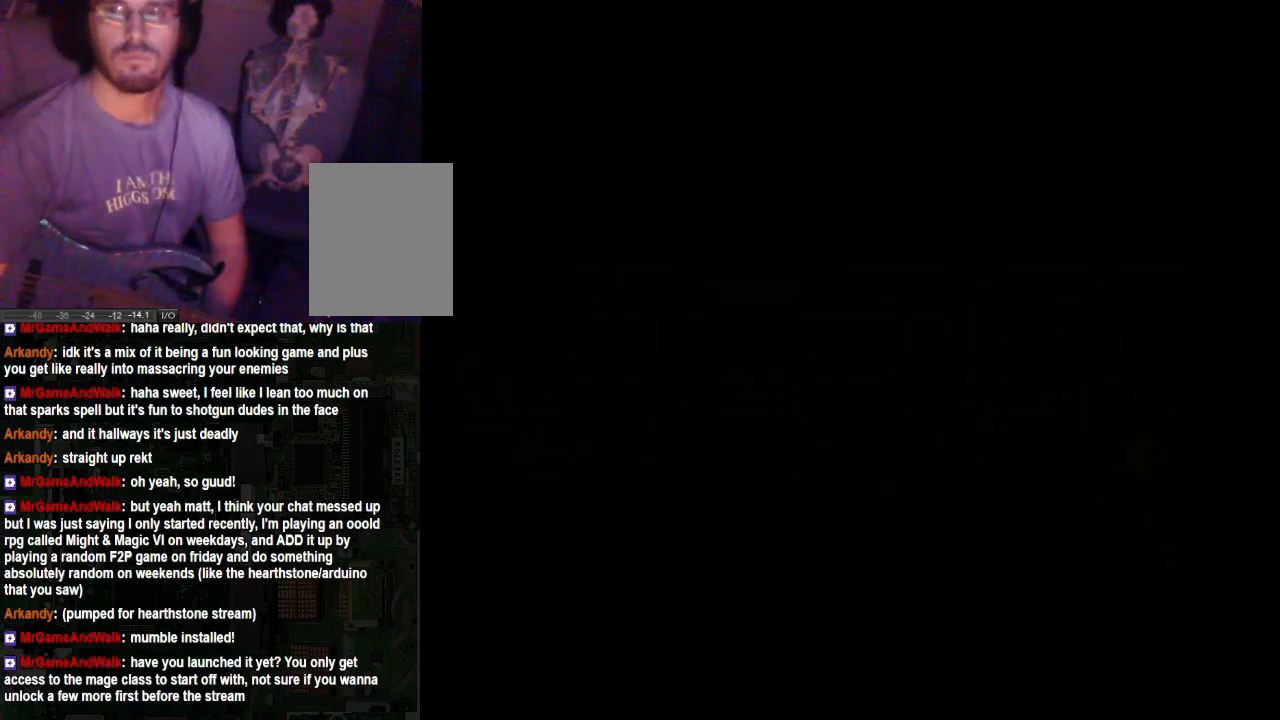
{"buttons": [], "left_stick": "center", "right_stick": "center", "events": [[333, "left_stick", "center"]]}
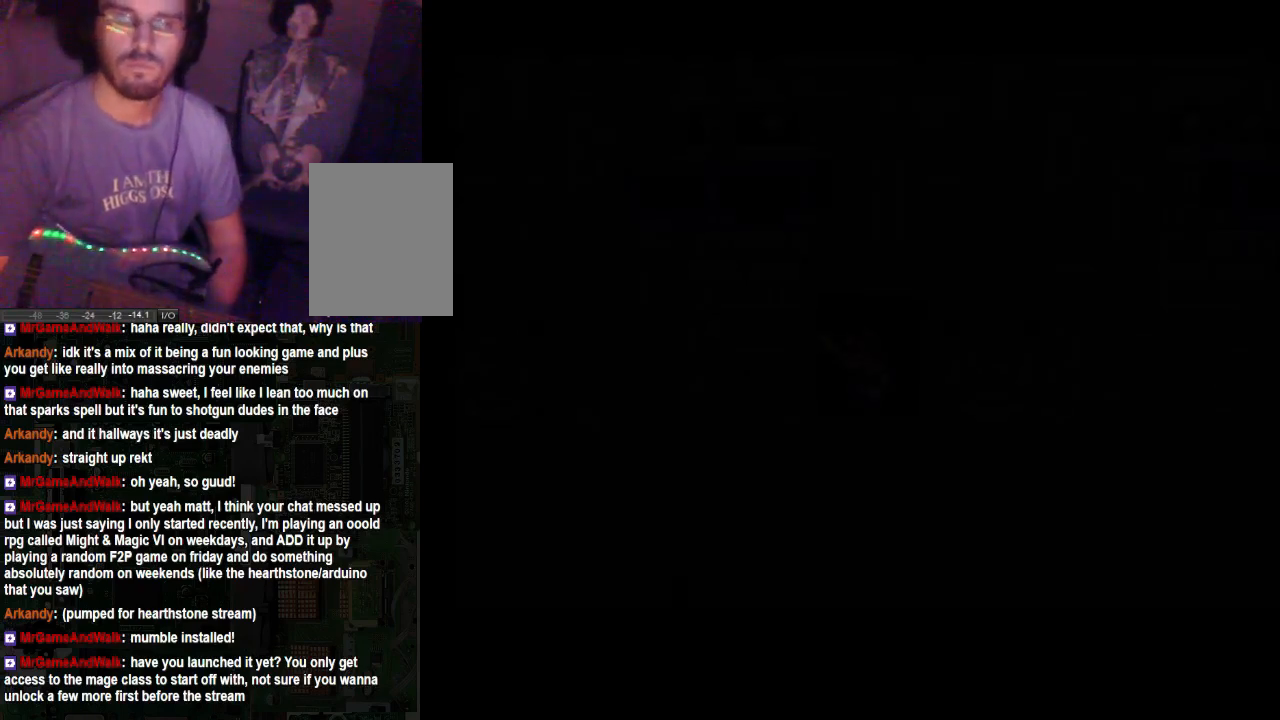
{"buttons": [], "left_stick": "center", "right_stick": "center", "events": []}
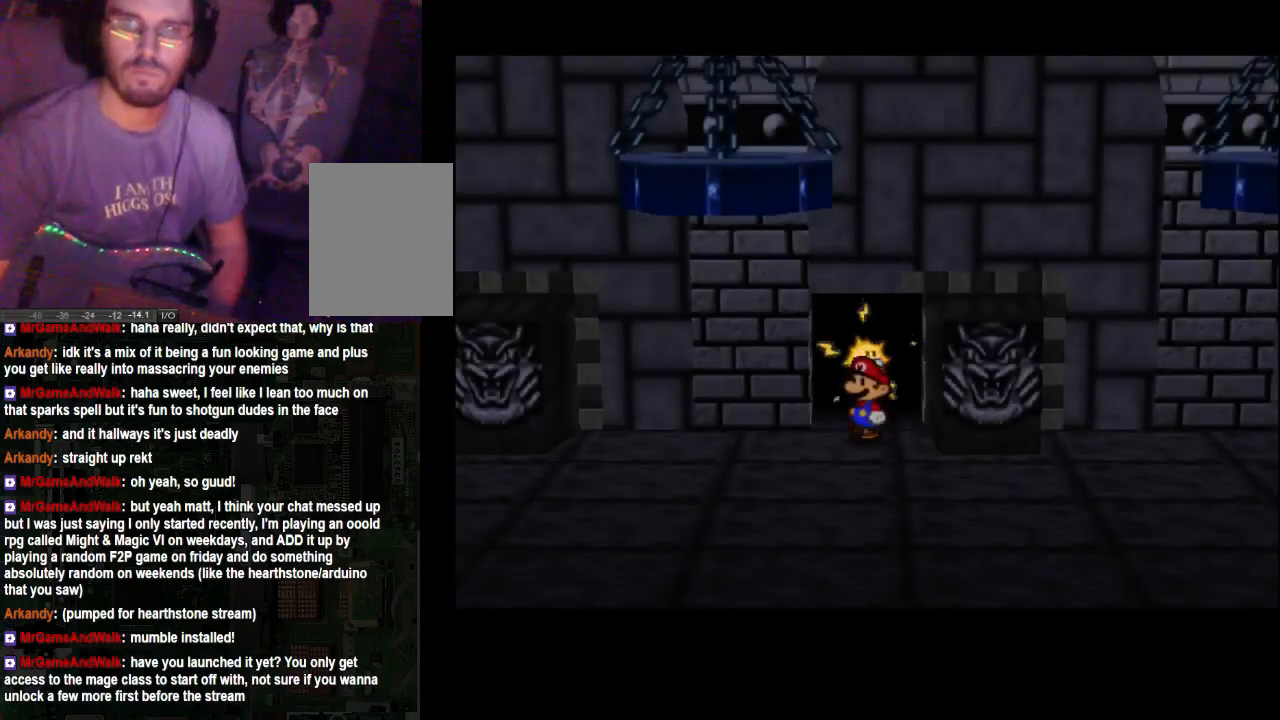
{"buttons": [], "left_stick": "left", "right_stick": "center", "events": [[100, "left_stick", "down-left"], [500, "left_stick", "left"]]}
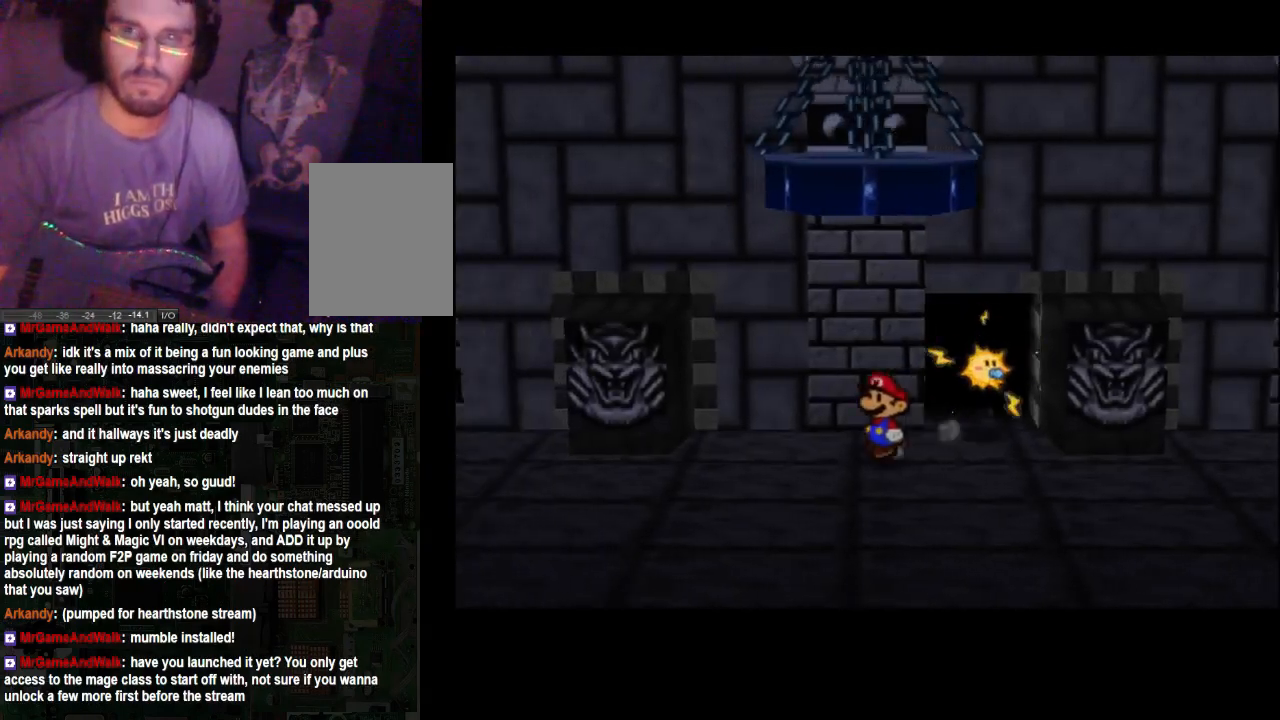
{"buttons": [], "left_stick": "left", "right_stick": "center", "events": []}
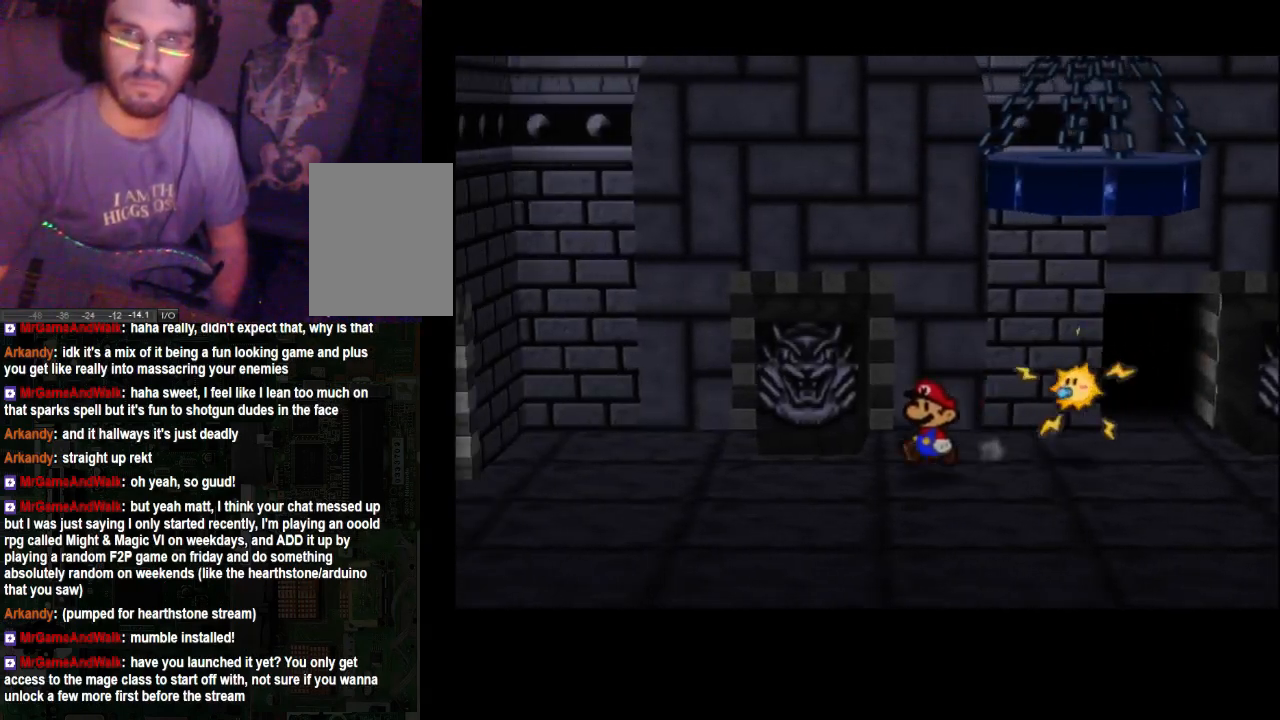
{"buttons": [], "left_stick": "left", "right_stick": "center", "events": []}
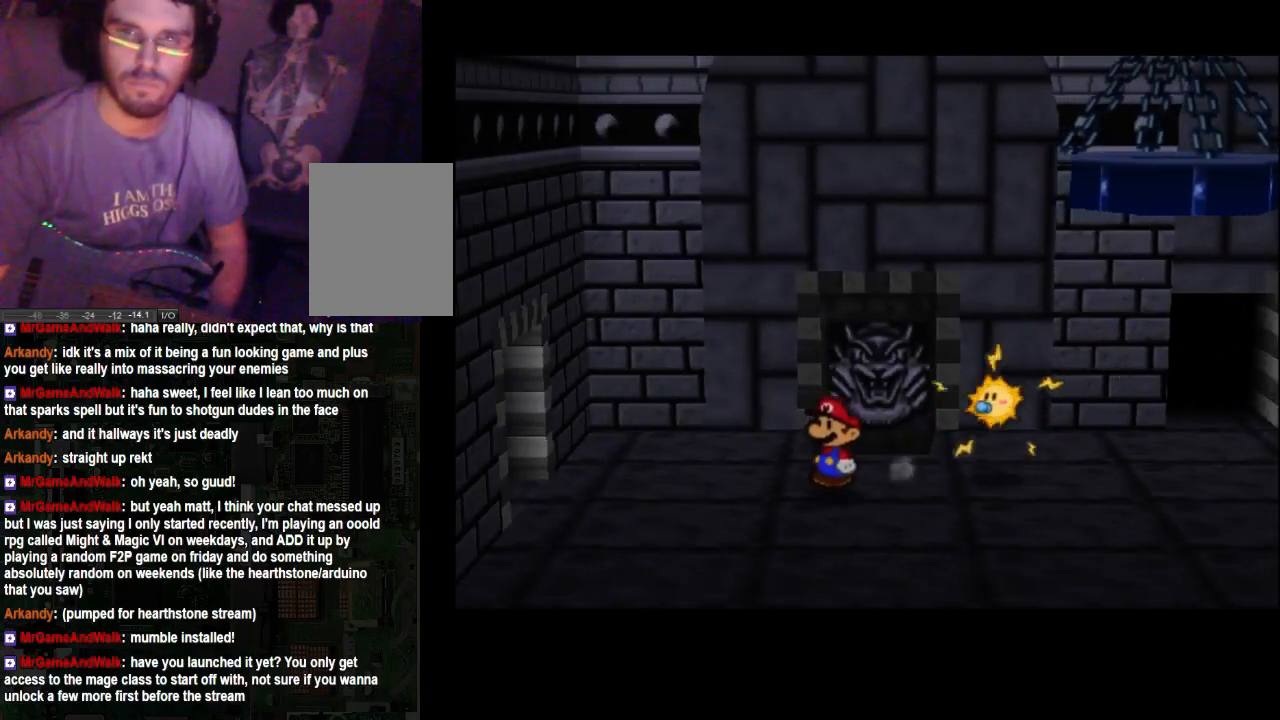
{"buttons": [], "left_stick": "left", "right_stick": "center", "events": []}
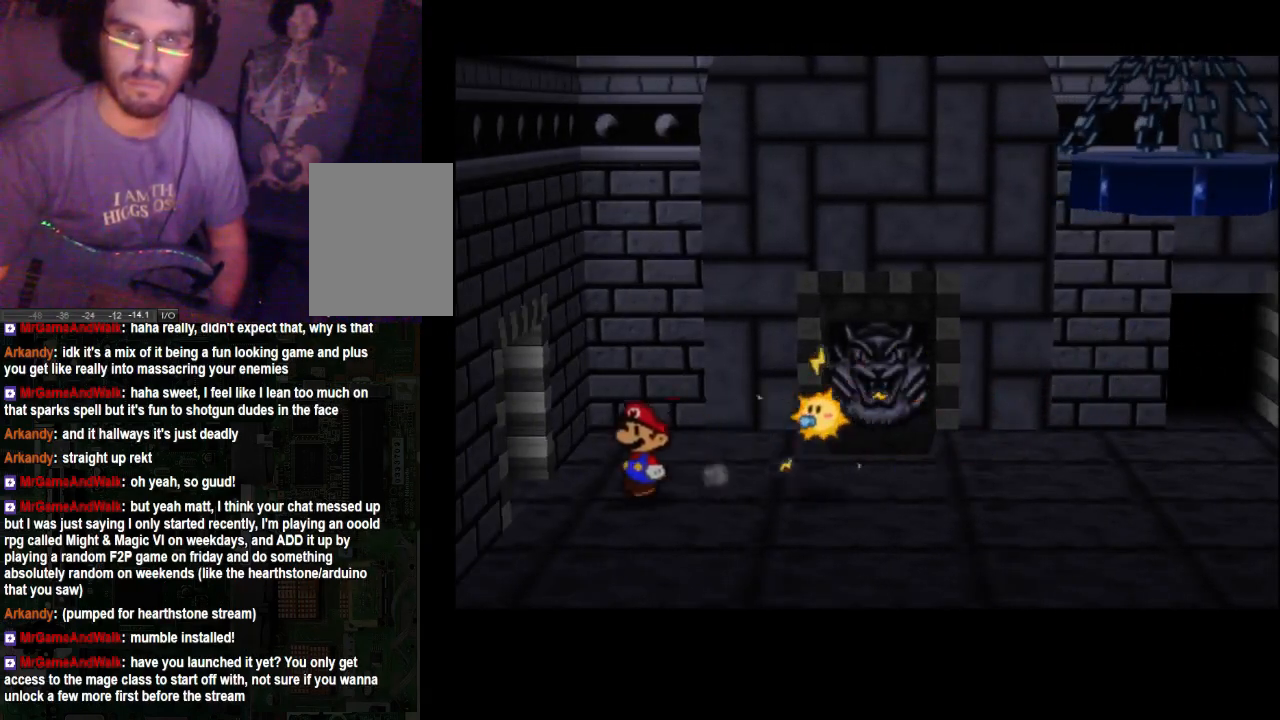
{"buttons": [], "left_stick": "left", "right_stick": "center", "events": []}
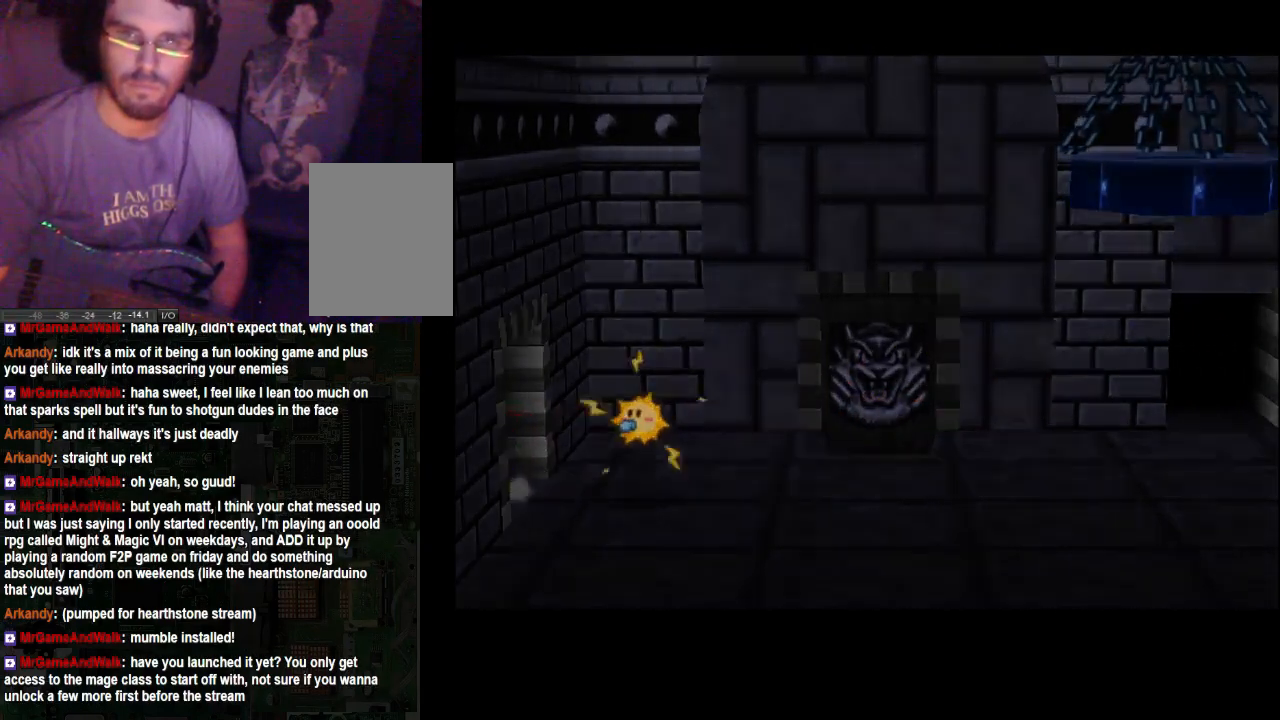
{"buttons": [], "left_stick": "left", "right_stick": "center", "events": []}
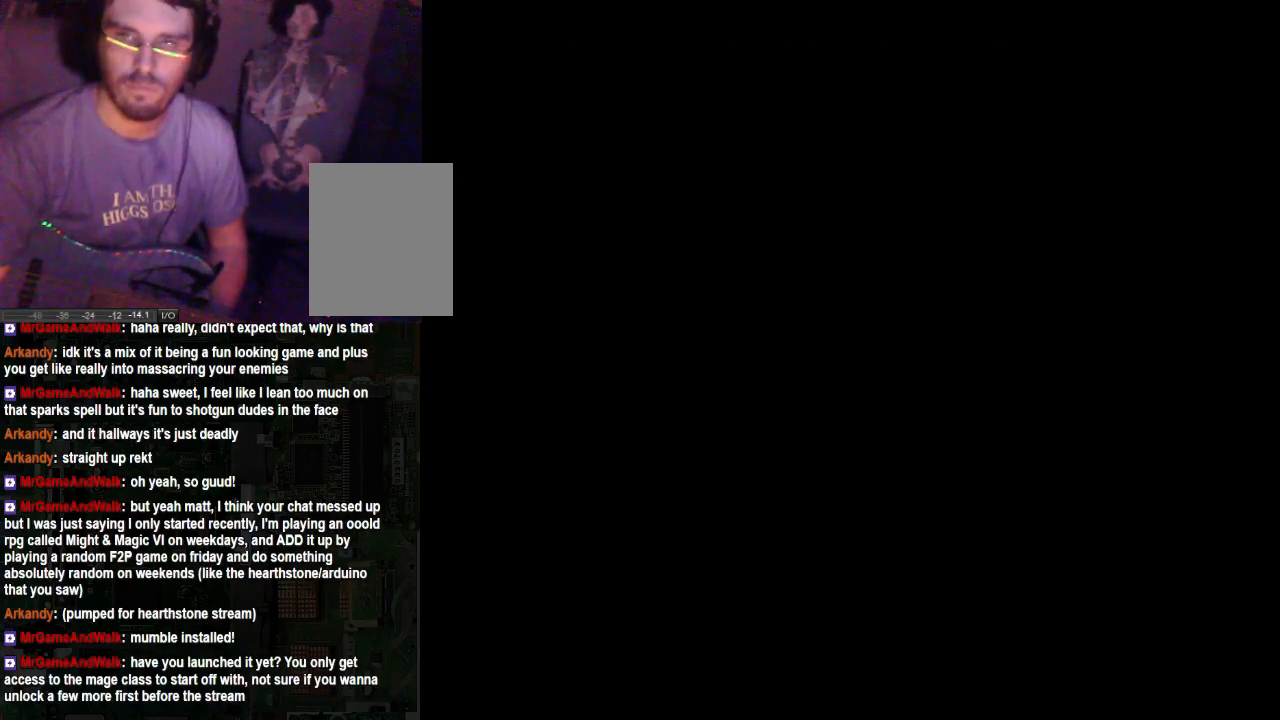
{"buttons": [], "left_stick": "down-left", "right_stick": "center", "events": [[67, "left_stick", "down-left"]]}
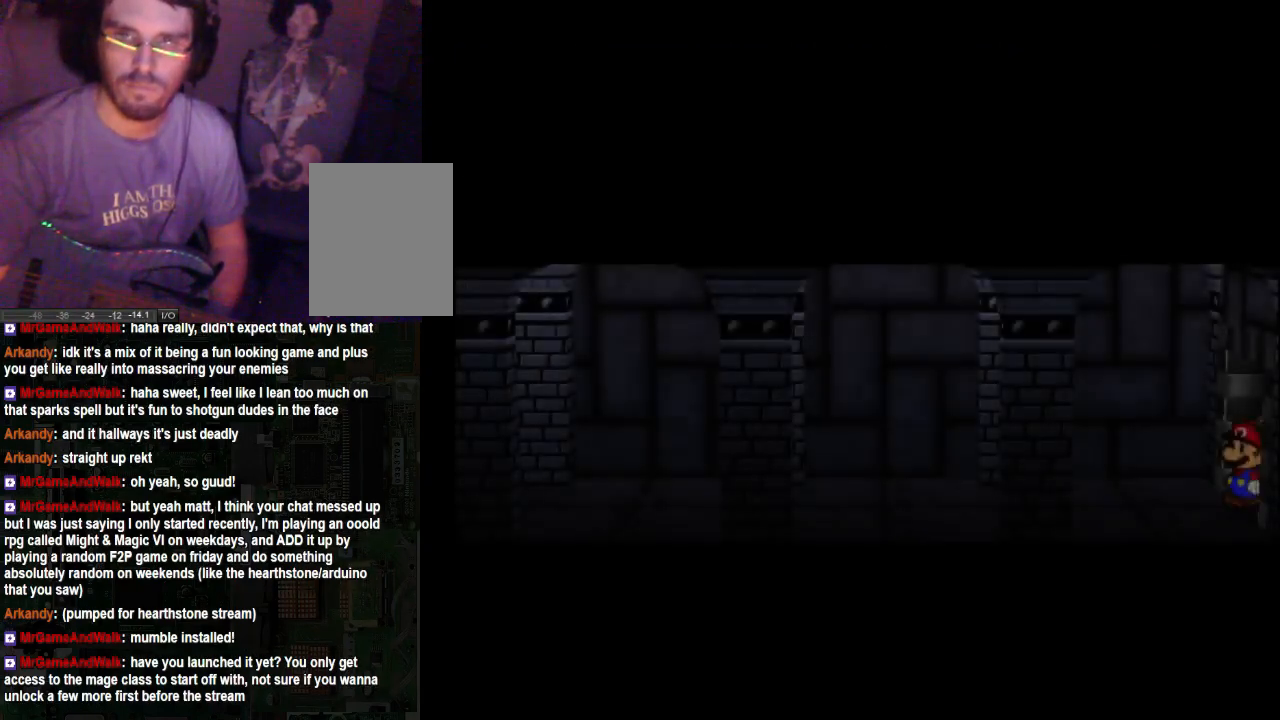
{"buttons": [], "left_stick": "left", "right_stick": "center", "events": [[267, "left_stick", "left"]]}
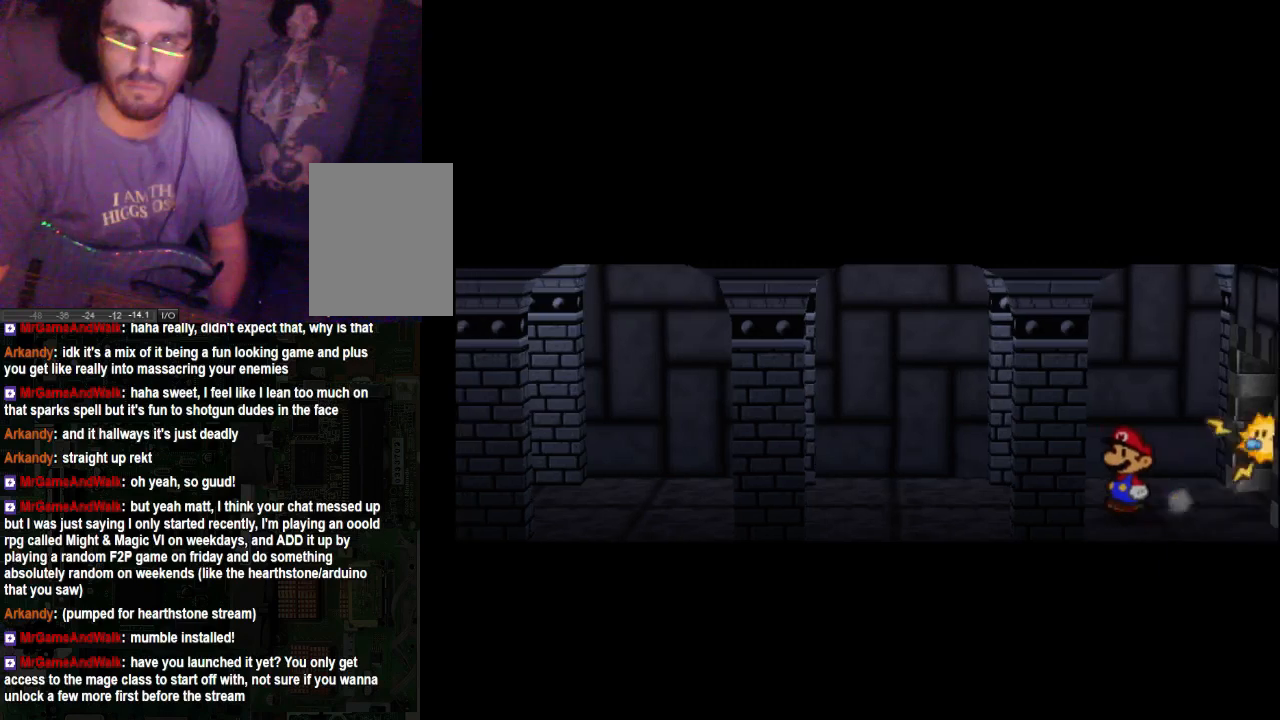
{"buttons": [], "left_stick": "left", "right_stick": "center", "events": []}
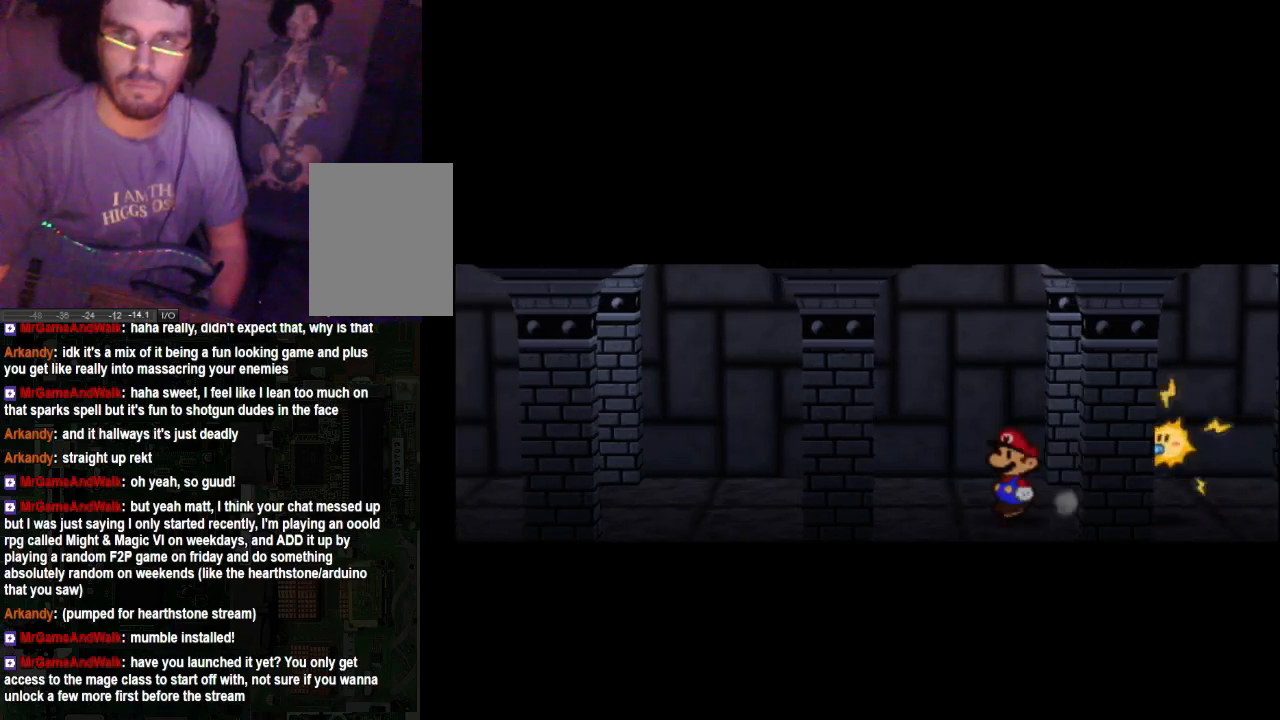
{"buttons": [], "left_stick": "left", "right_stick": "center", "events": []}
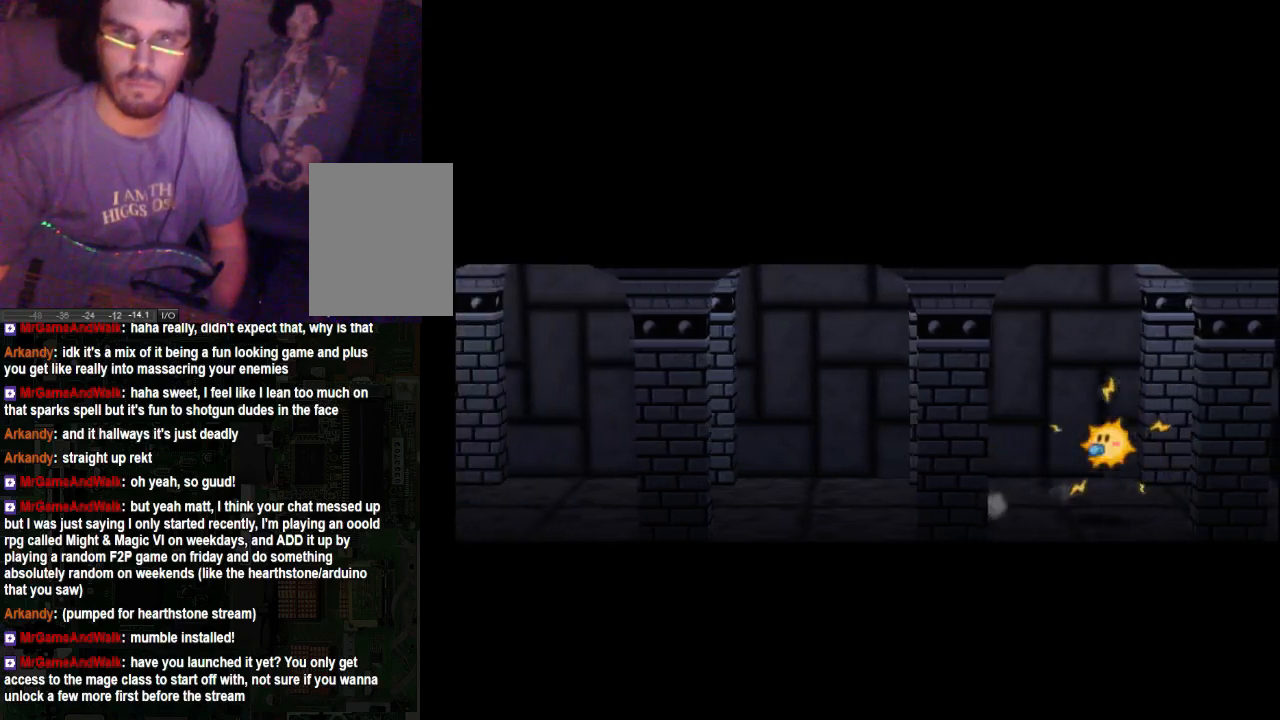
{"buttons": [], "left_stick": "left", "right_stick": "center", "events": []}
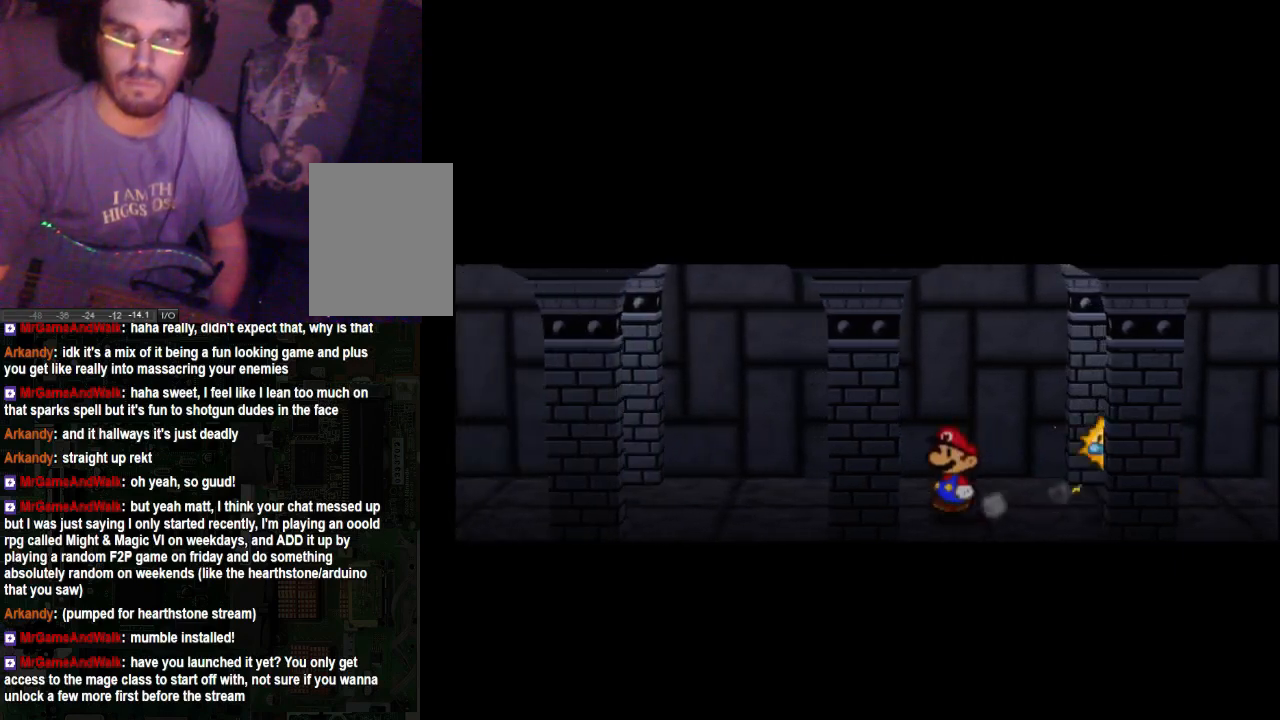
{"buttons": [], "left_stick": "left", "right_stick": "center", "events": []}
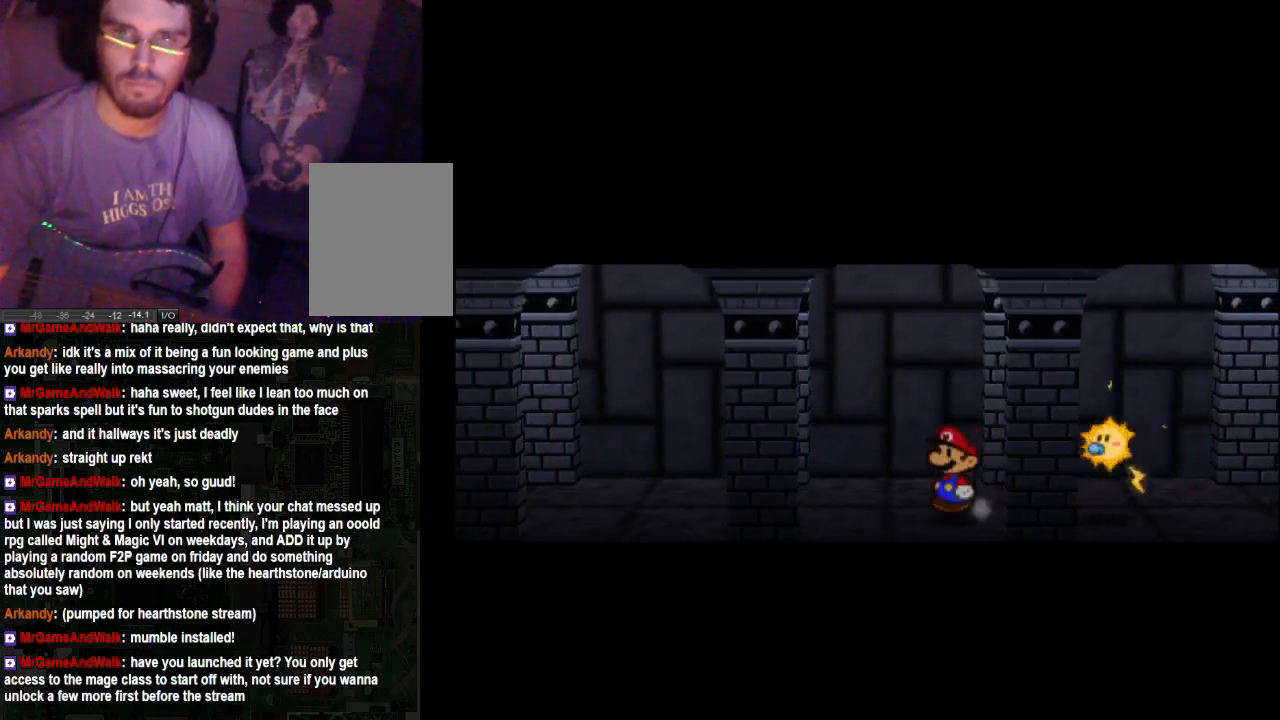
{"buttons": [], "left_stick": "left", "right_stick": "center", "events": []}
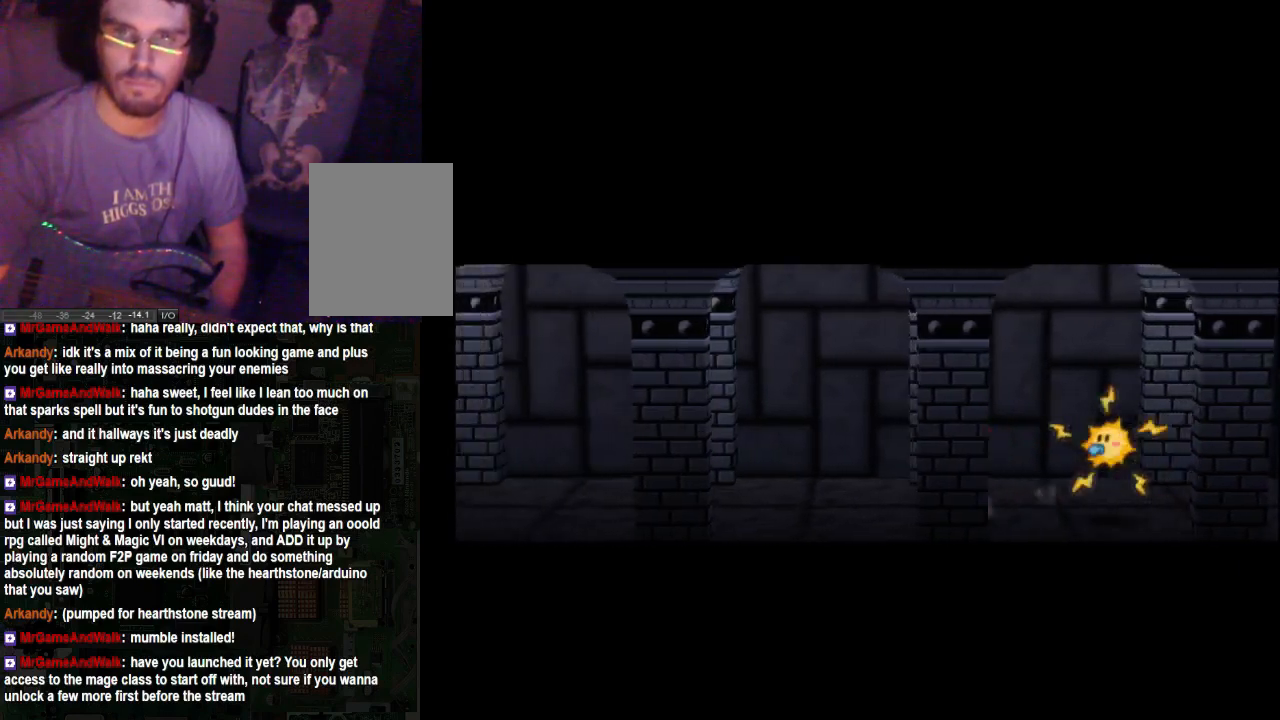
{"buttons": [], "left_stick": "left", "right_stick": "center", "events": []}
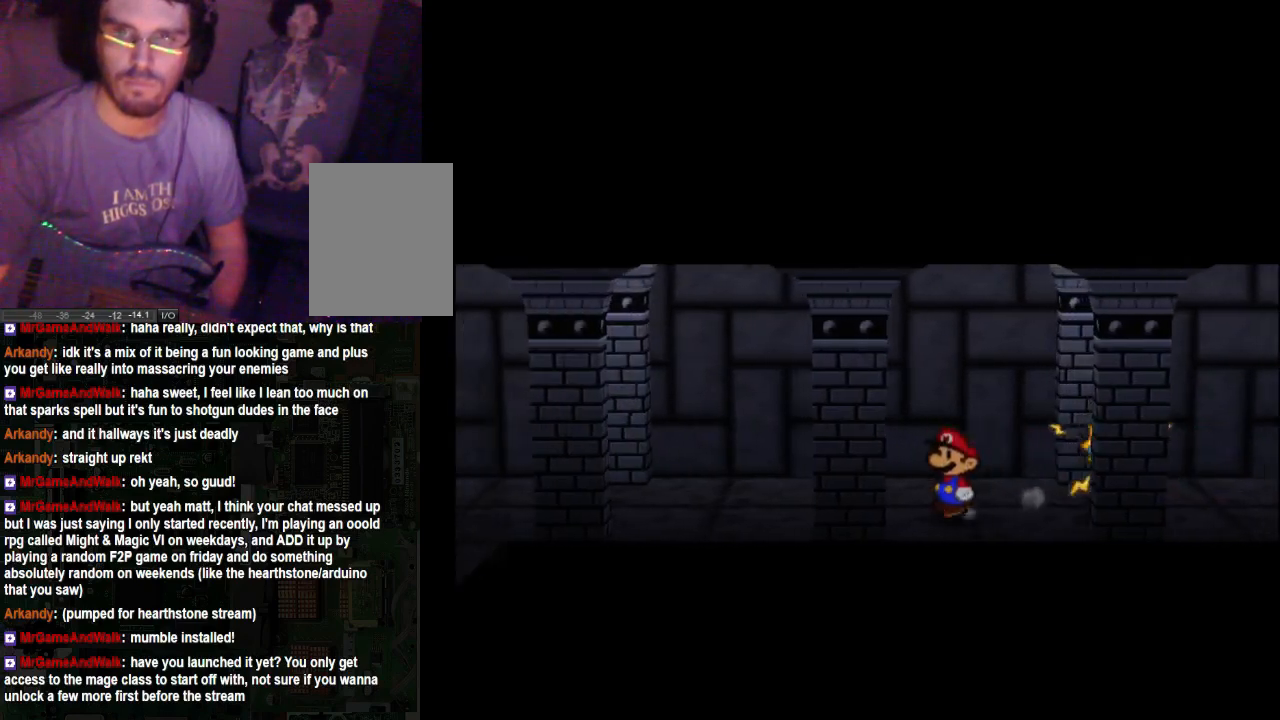
{"buttons": [], "left_stick": "left", "right_stick": "center", "events": []}